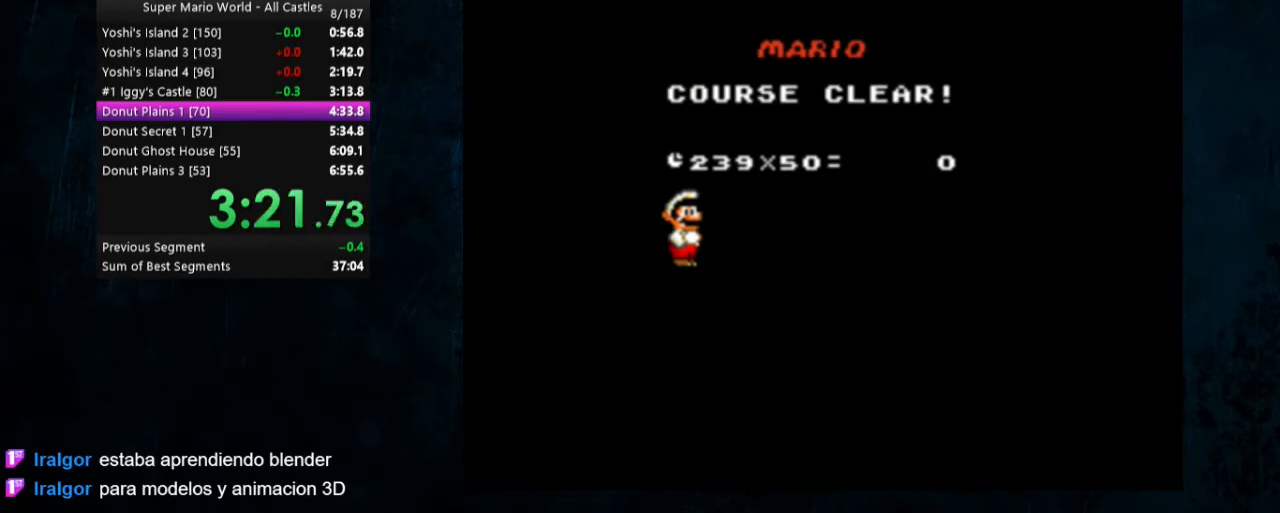
Gameplay with a controller (Nintendo layout); each line is a JSON object with the inputs held at the frame after it. "events" lists button and stick changes between this image and that frame as [ms after this image, input, new state], when the widget could be followed in between. Not read: L1 L3 R1 R3.
{"buttons": [], "events": [[267, "A", "down"], [333, "A", "up"], [400, "A", "down"], [467, "B", "down"], [500, "A", "up"], [500, "B", "up"]]}
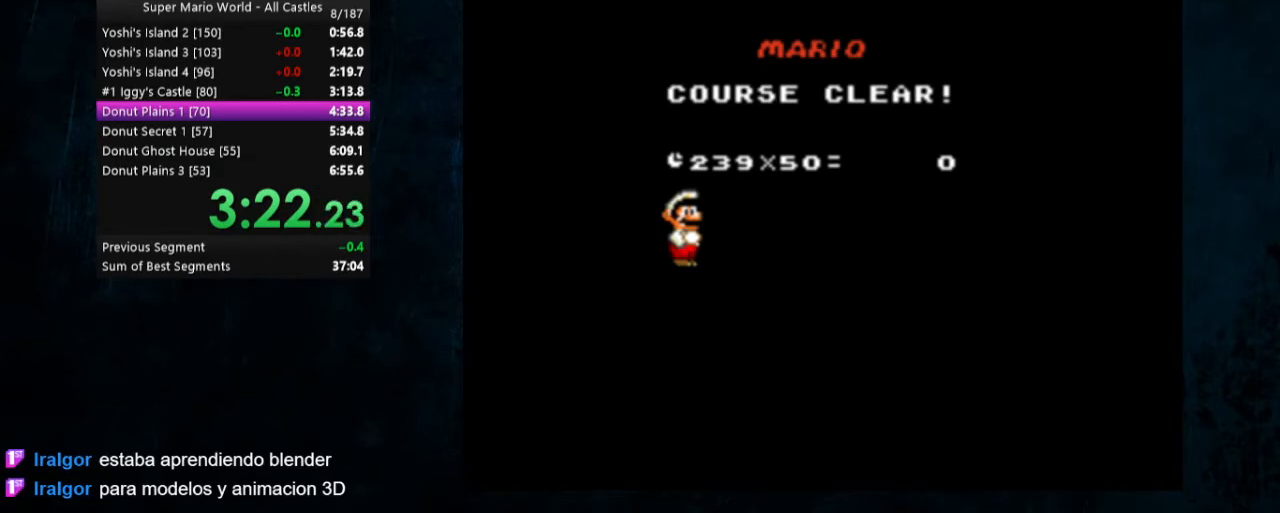
{"buttons": ["A", "B"], "events": [[67, "A", "down"], [67, "B", "down"], [133, "A", "up"], [133, "B", "up"], [233, "A", "down"], [233, "B", "down"], [300, "A", "up"], [300, "B", "up"], [333, "B", "down"], [400, "A", "down"], [400, "B", "up"], [433, "A", "up"], [500, "A", "down"], [500, "B", "down"]]}
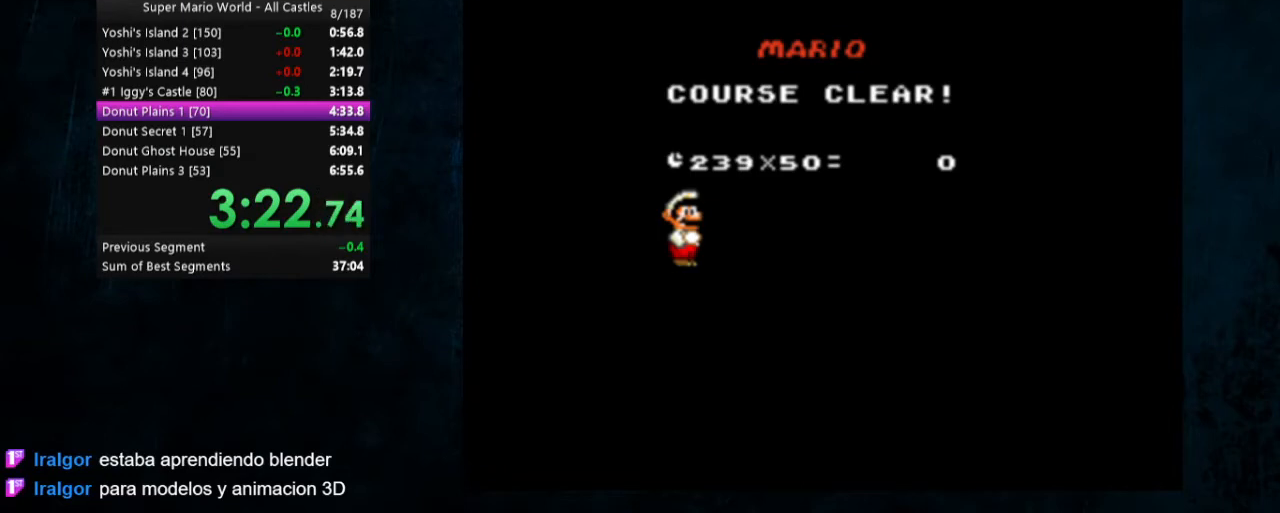
{"buttons": ["A", "B"], "events": [[67, "A", "up"], [67, "B", "up"], [167, "B", "down"], [200, "A", "down"], [300, "A", "up"], [300, "B", "up"], [400, "A", "down"], [400, "B", "down"]]}
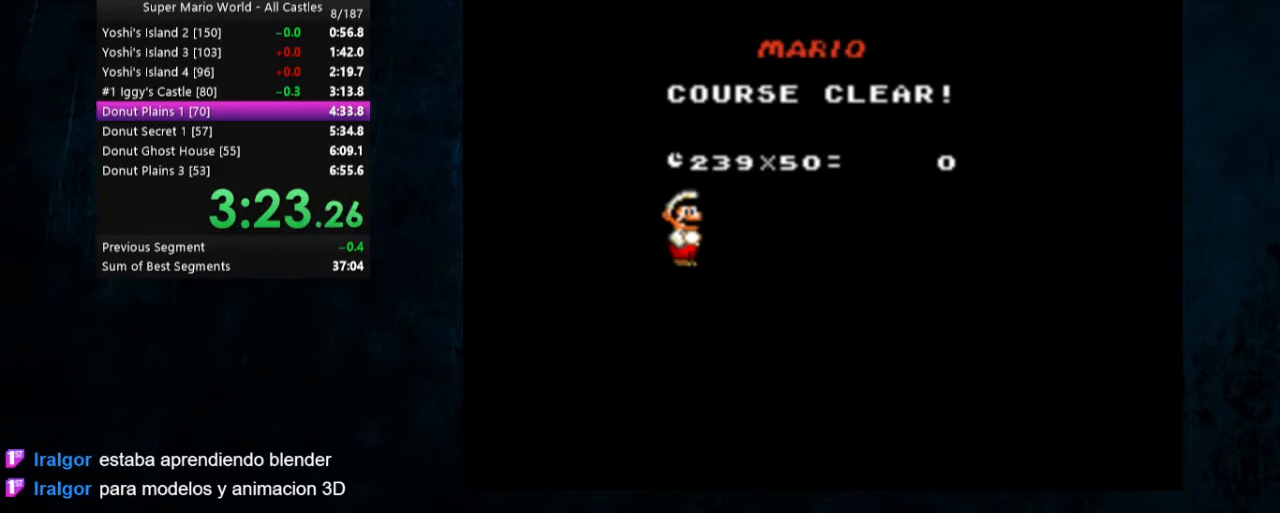
{"buttons": [], "events": [[33, "A", "up"], [33, "B", "up"]]}
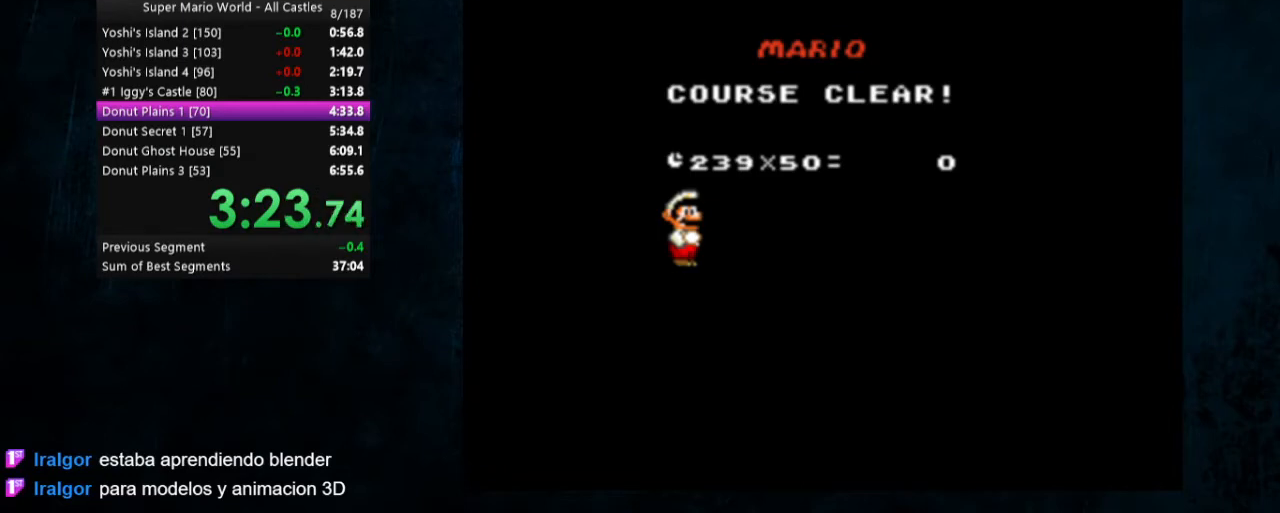
{"buttons": ["B"], "events": [[167, "A", "down"], [167, "B", "down"], [267, "A", "up"], [267, "B", "up"], [333, "A", "down"], [333, "B", "down"], [467, "A", "up"], [467, "B", "up"], [500, "B", "down"]]}
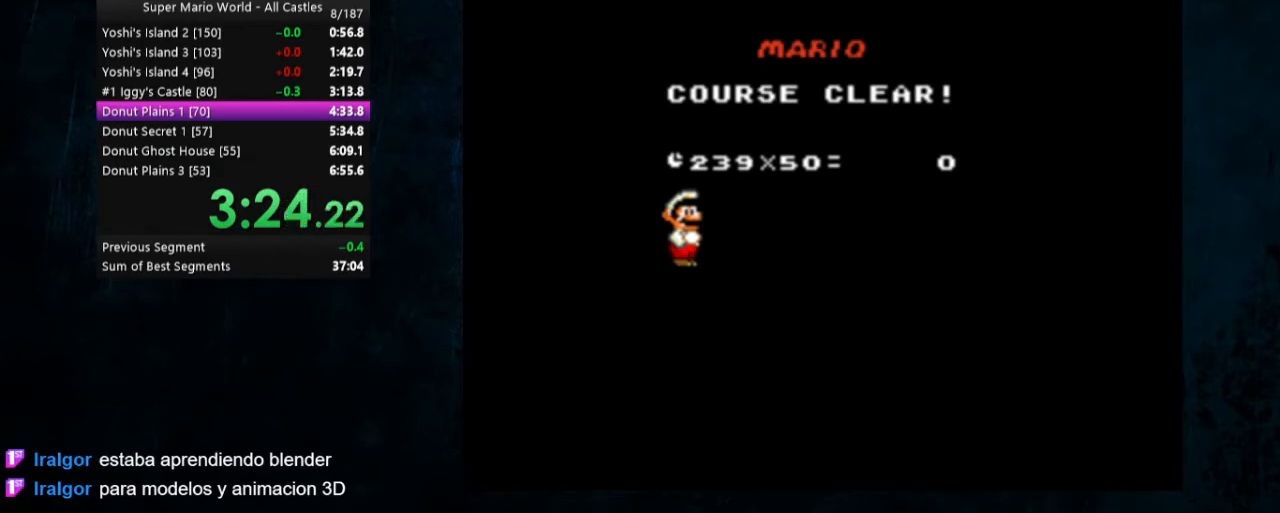
{"buttons": [], "events": [[67, "A", "down"], [133, "A", "up"], [133, "B", "up"], [233, "A", "down"], [233, "B", "down"], [333, "A", "up"], [333, "B", "up"], [400, "A", "down"], [400, "B", "down"], [500, "A", "up"], [500, "B", "up"]]}
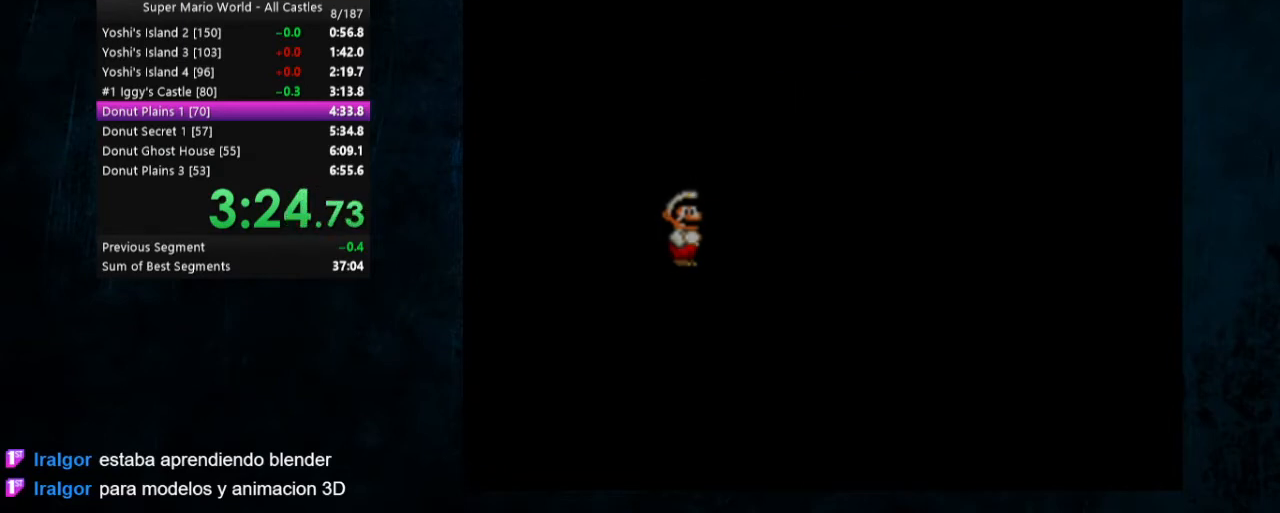
{"buttons": ["B"], "events": [[100, "B", "down"], [133, "A", "down"], [233, "A", "up"], [267, "B", "up"], [367, "A", "down"], [367, "B", "down"], [500, "A", "up"]]}
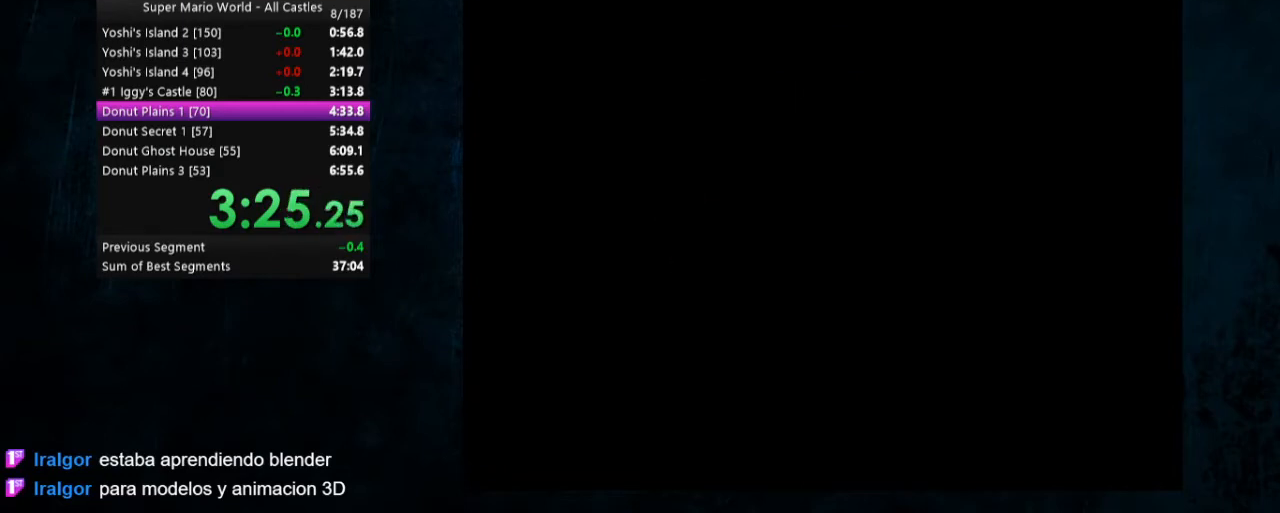
{"buttons": [], "events": [[33, "B", "up"], [233, "A", "down"], [367, "A", "up"]]}
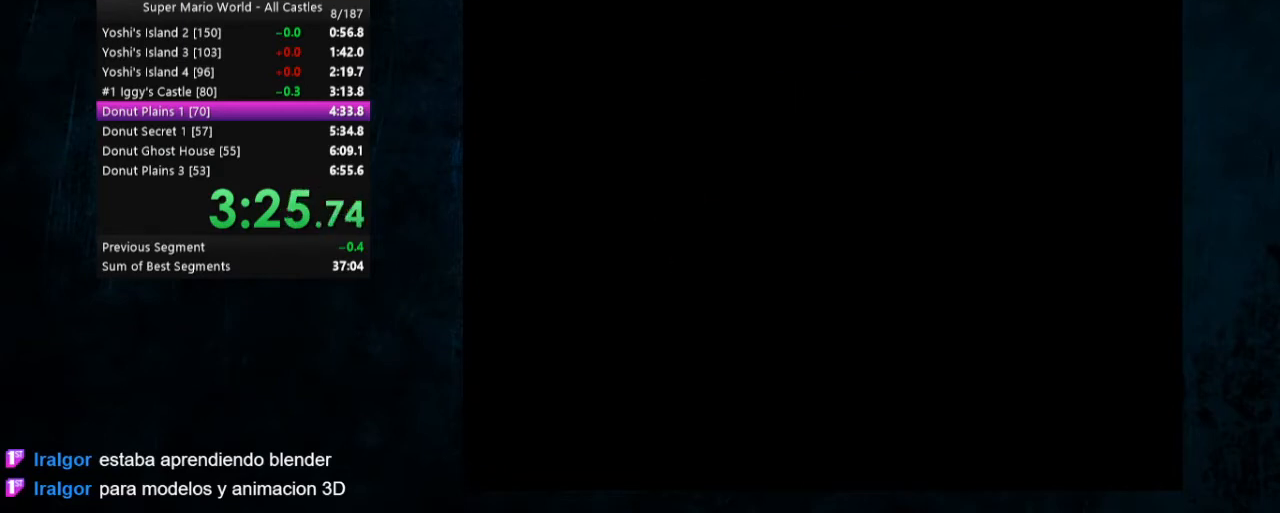
{"buttons": ["B"], "events": [[33, "B", "down"], [67, "A", "down"], [167, "B", "up"], [200, "A", "up"], [267, "A", "down"], [267, "B", "down"], [333, "B", "up"], [400, "A", "up"], [433, "B", "down"]]}
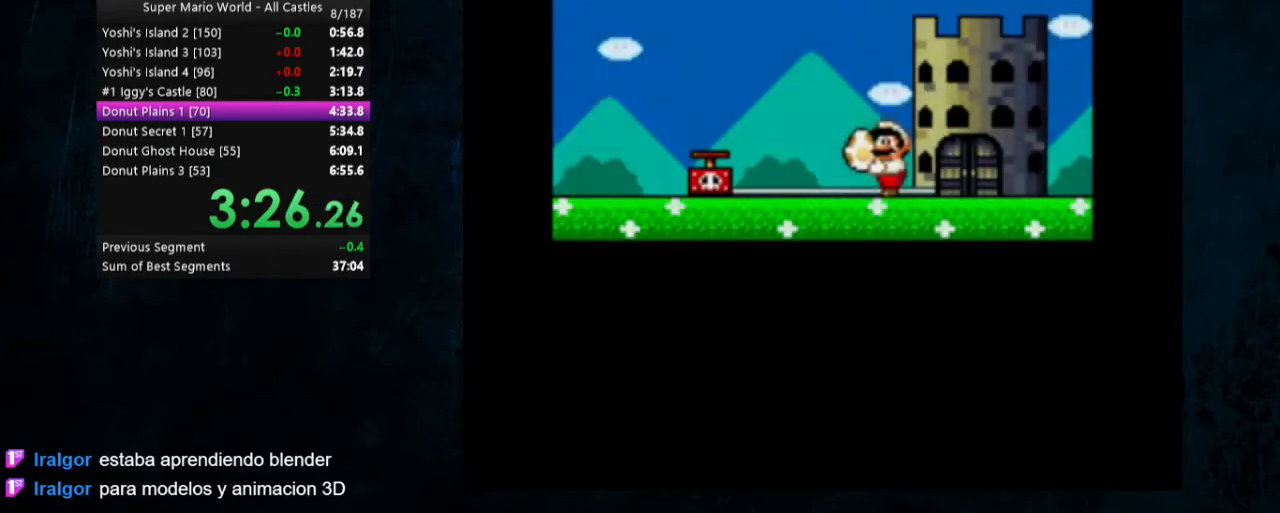
{"buttons": ["A"], "events": [[33, "B", "up"], [67, "A", "down"], [100, "B", "down"], [200, "A", "up"], [200, "B", "up"], [333, "B", "down"], [400, "B", "up"], [433, "A", "down"]]}
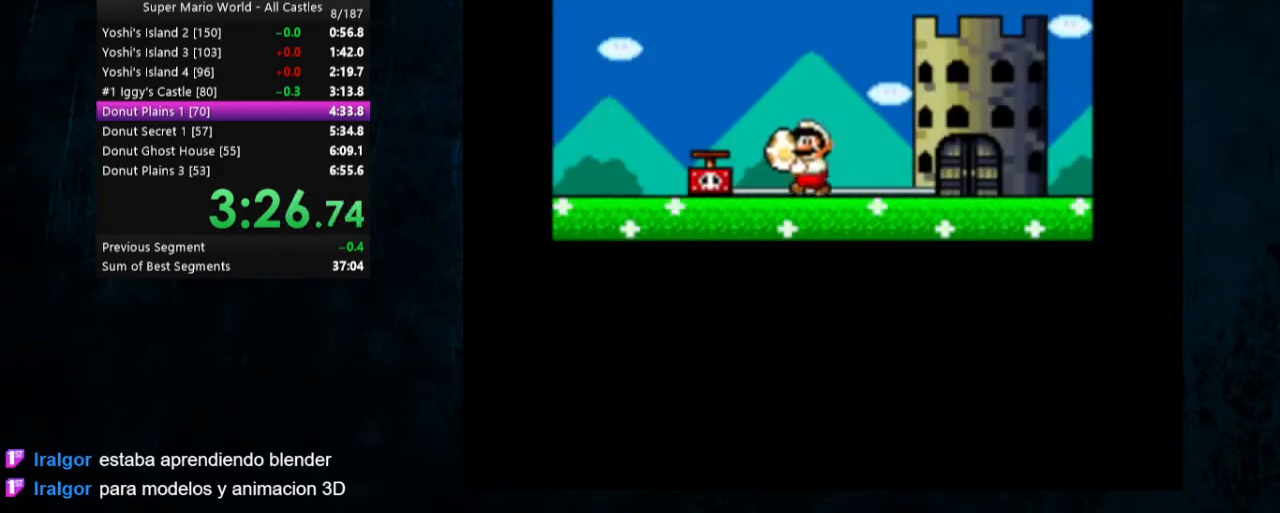
{"buttons": ["A"], "events": [[33, "B", "down"], [67, "A", "up"], [67, "B", "up"], [200, "B", "down"], [300, "B", "up"], [333, "A", "down"], [400, "B", "down"], [433, "B", "up"]]}
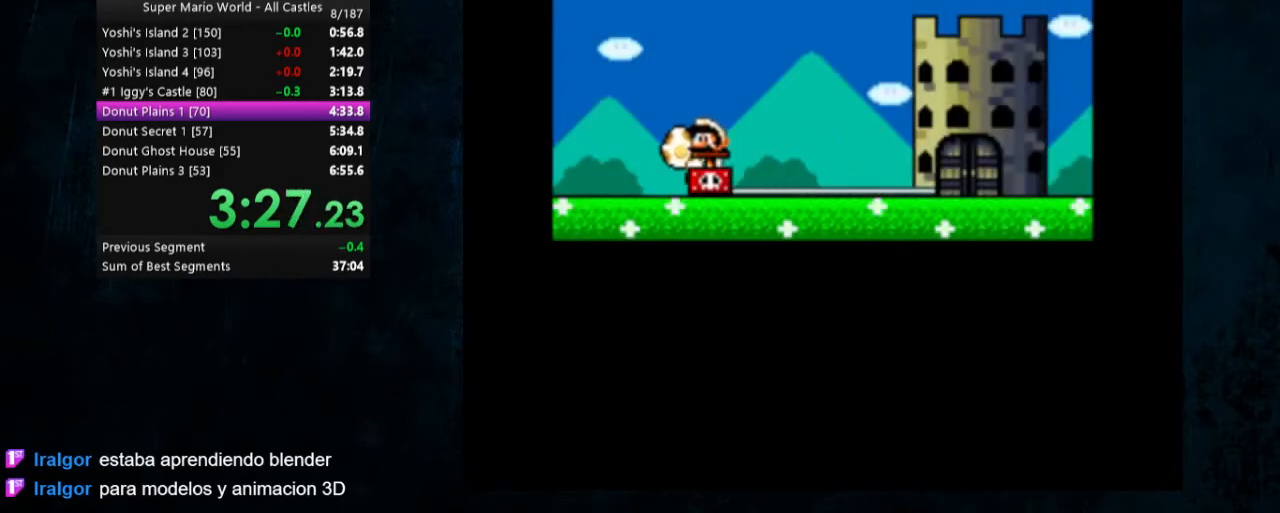
{"buttons": ["A", "B"], "events": [[67, "A", "up"], [67, "B", "down"], [133, "A", "down"], [133, "B", "up"], [300, "B", "down"], [333, "B", "up"], [467, "B", "down"]]}
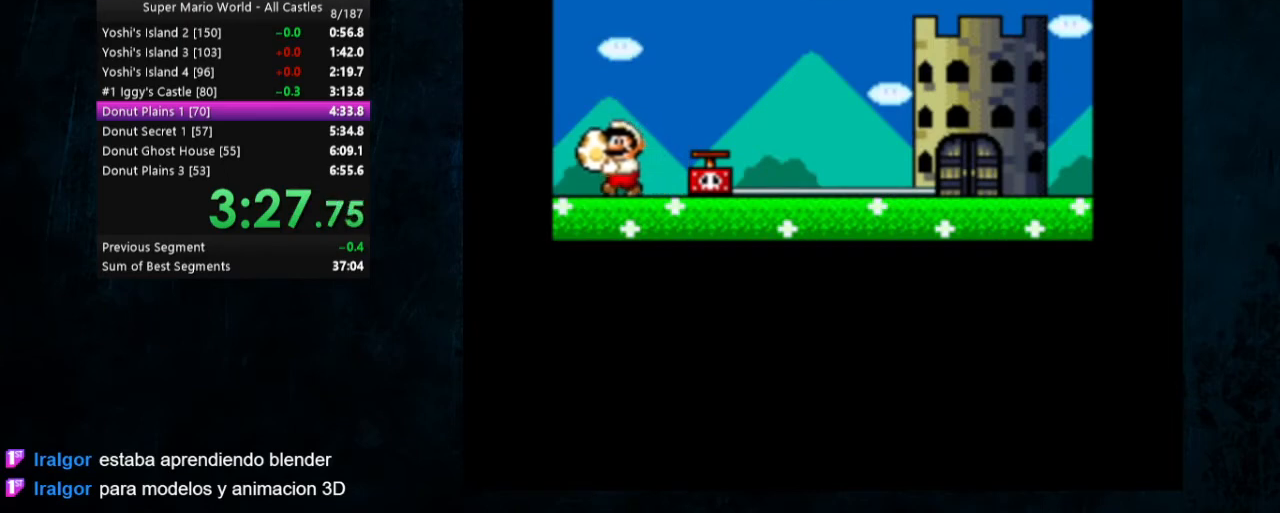
{"buttons": ["A"], "events": [[67, "B", "up"], [200, "B", "down"], [267, "B", "up"], [367, "B", "down"], [467, "B", "up"]]}
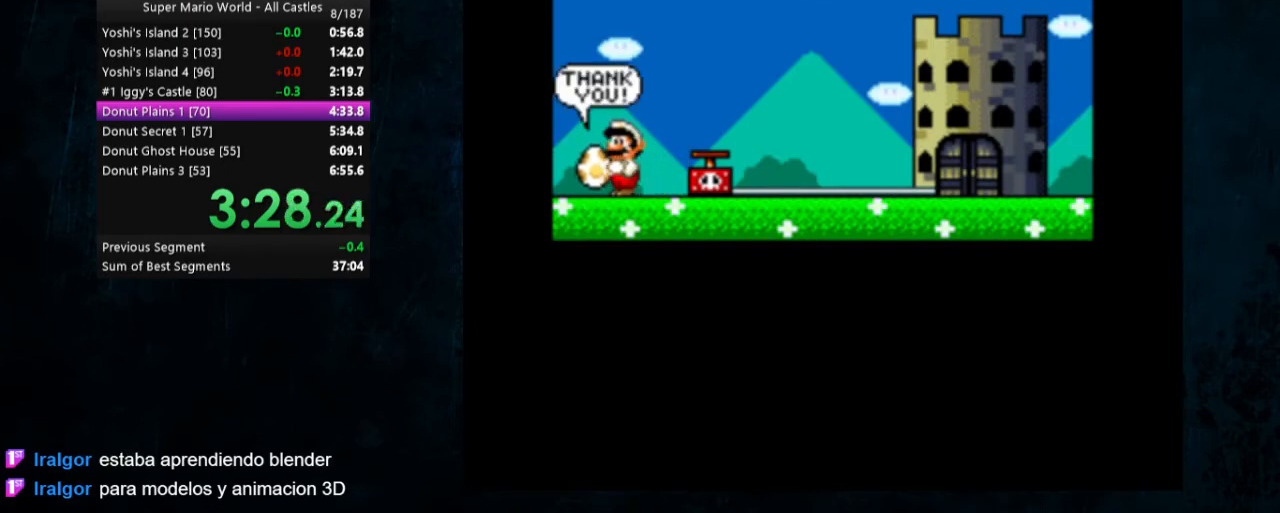
{"buttons": ["A", "B"], "events": [[100, "B", "down"], [167, "B", "up"], [267, "B", "down"], [367, "B", "up"], [400, "B", "down"]]}
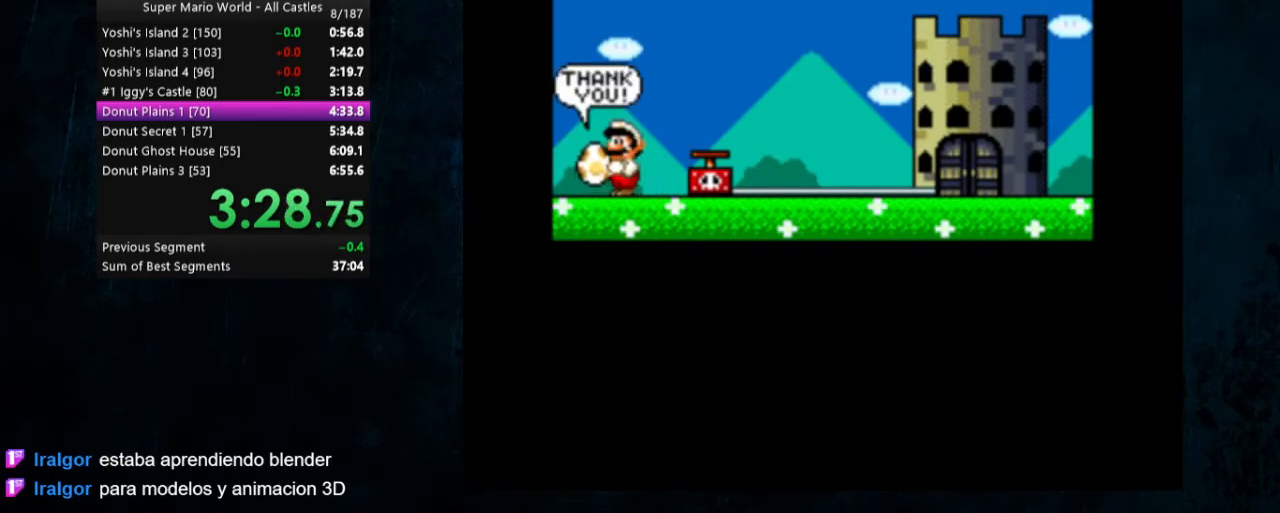
{"buttons": ["A", "B"], "events": [[33, "B", "up"], [133, "B", "down"], [233, "B", "up"], [300, "B", "down"], [367, "B", "up"], [400, "A", "up"], [433, "B", "down"], [500, "A", "down"]]}
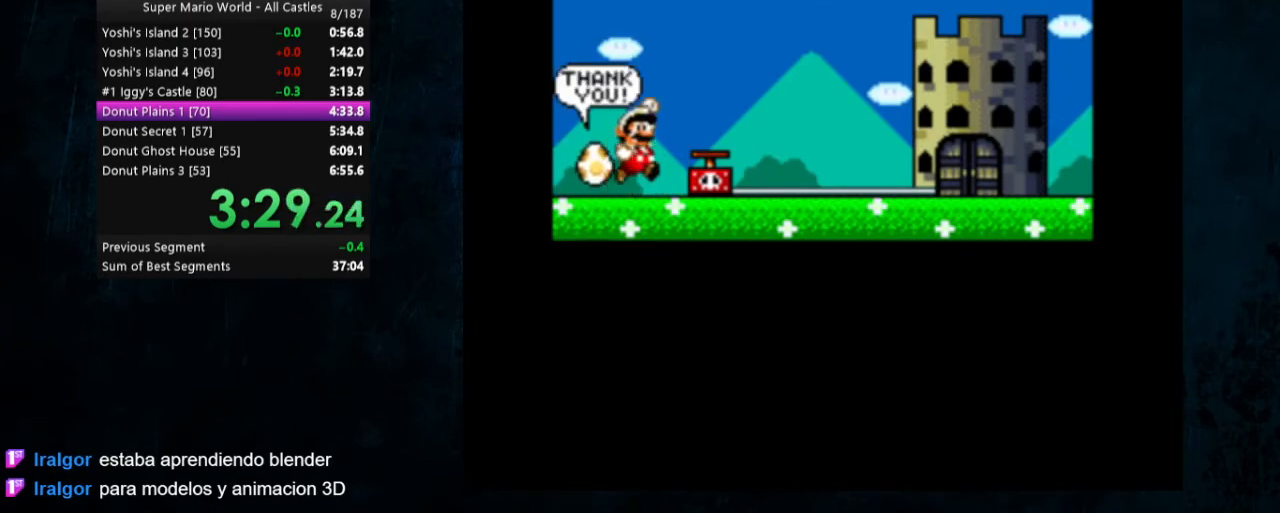
{"buttons": ["A", "B"], "events": [[67, "A", "up"], [67, "B", "up"], [133, "A", "down"], [167, "B", "down"], [200, "A", "up"], [267, "B", "up"], [300, "A", "down"], [333, "B", "down"], [367, "A", "up"], [400, "B", "up"], [433, "A", "down"], [467, "B", "down"]]}
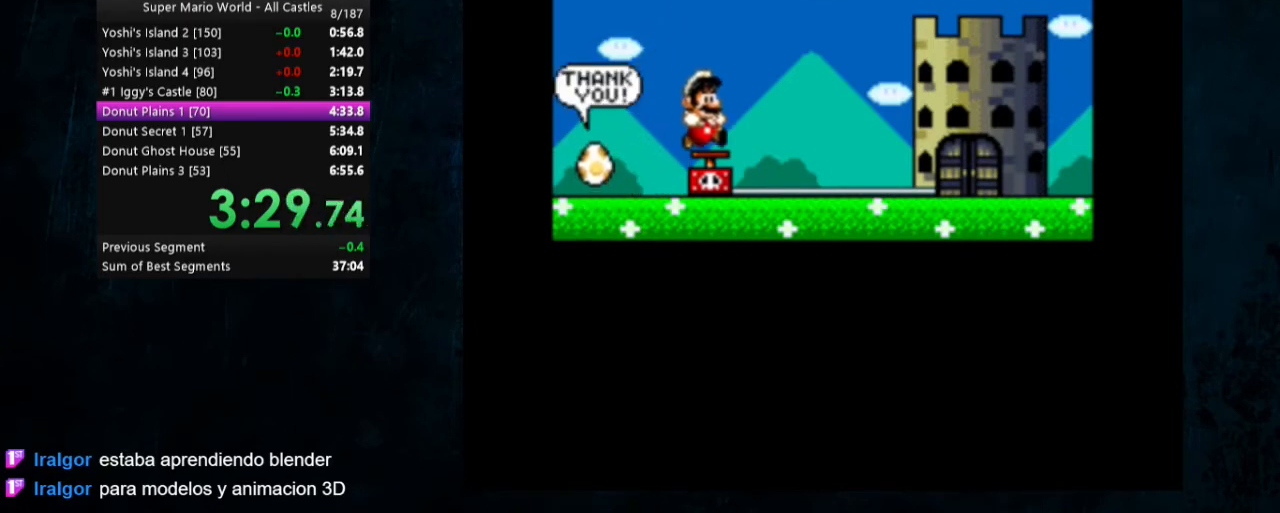
{"buttons": ["A", "B"], "events": [[33, "A", "up"], [133, "B", "up"], [167, "A", "down"], [233, "B", "down"], [333, "B", "up"], [400, "A", "up"], [400, "B", "down"], [467, "A", "down"]]}
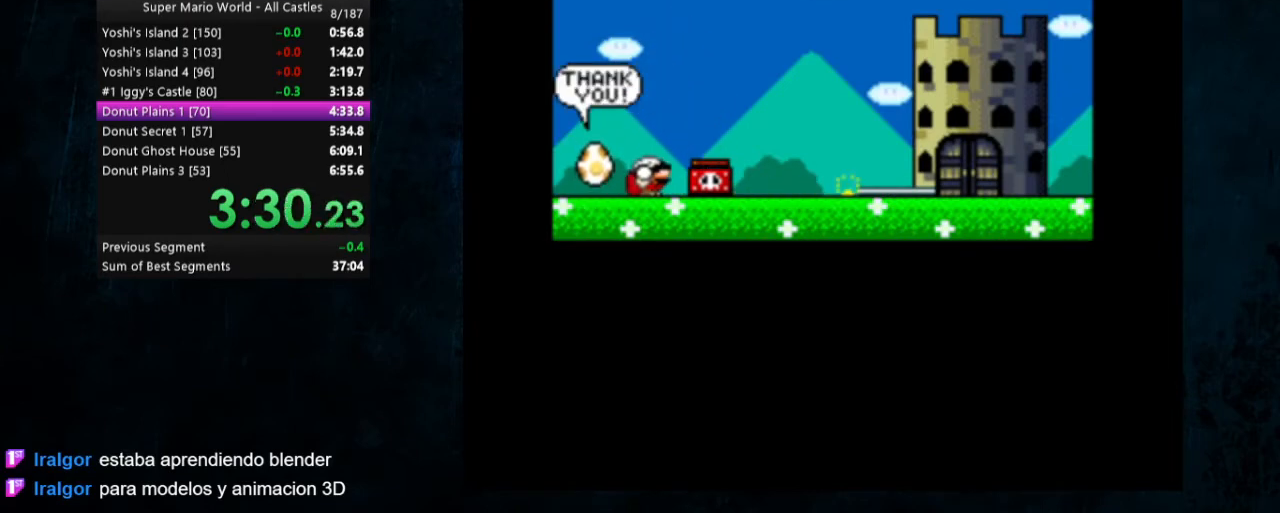
{"buttons": ["A", "B"], "events": [[33, "B", "up"], [100, "A", "up"], [100, "B", "down"], [200, "A", "down"], [233, "B", "up"], [333, "B", "down"], [400, "B", "up"], [467, "B", "down"]]}
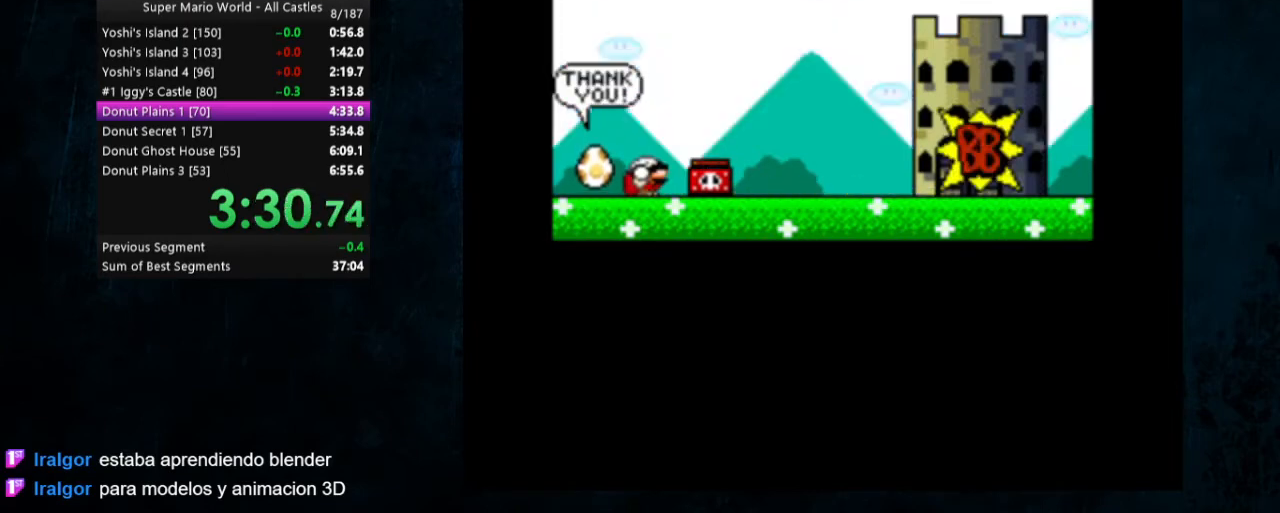
{"buttons": ["B"], "events": [[100, "B", "up"], [200, "B", "down"], [267, "A", "up"]]}
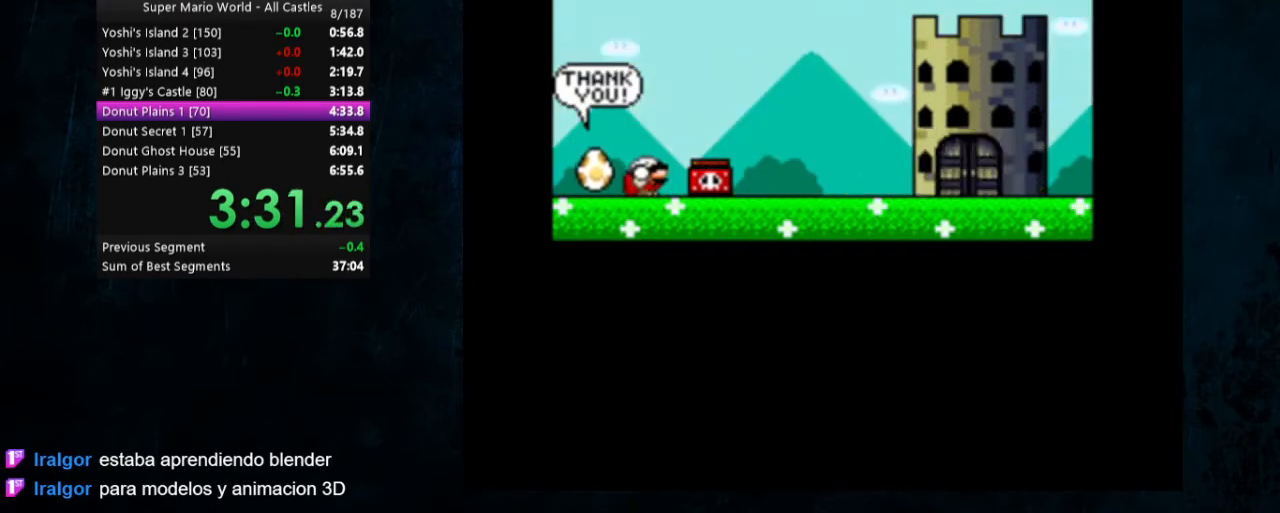
{"buttons": ["B"], "events": [[100, "A", "down"], [133, "B", "up"], [233, "A", "up"], [367, "A", "down"], [467, "A", "up"], [500, "B", "down"]]}
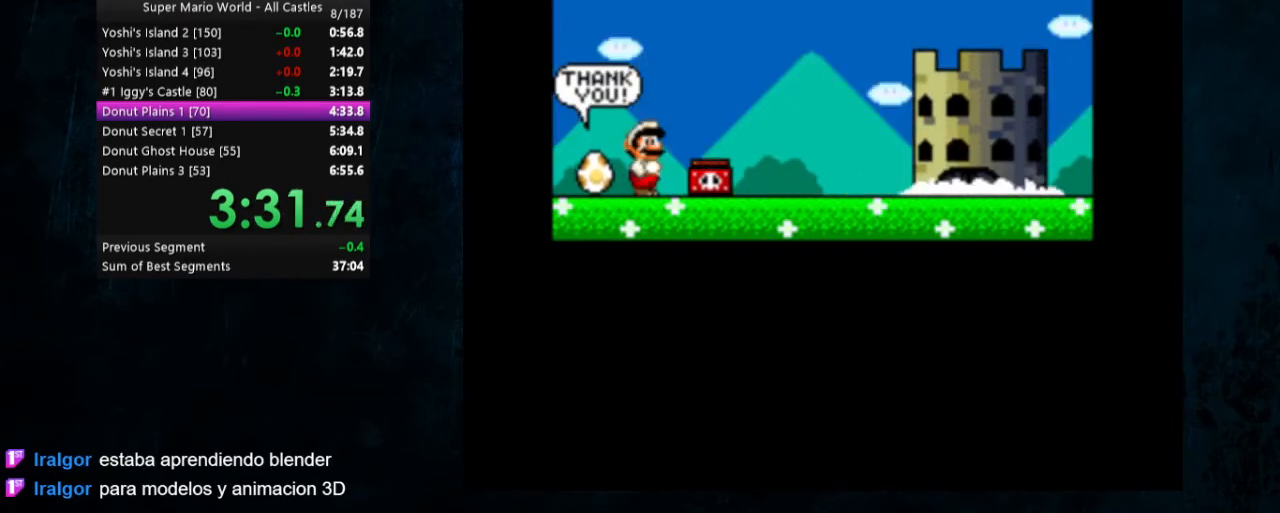
{"buttons": ["B"], "events": [[133, "B", "up"], [233, "B", "down"], [333, "A", "down"], [333, "B", "up"], [400, "A", "up"], [467, "B", "down"]]}
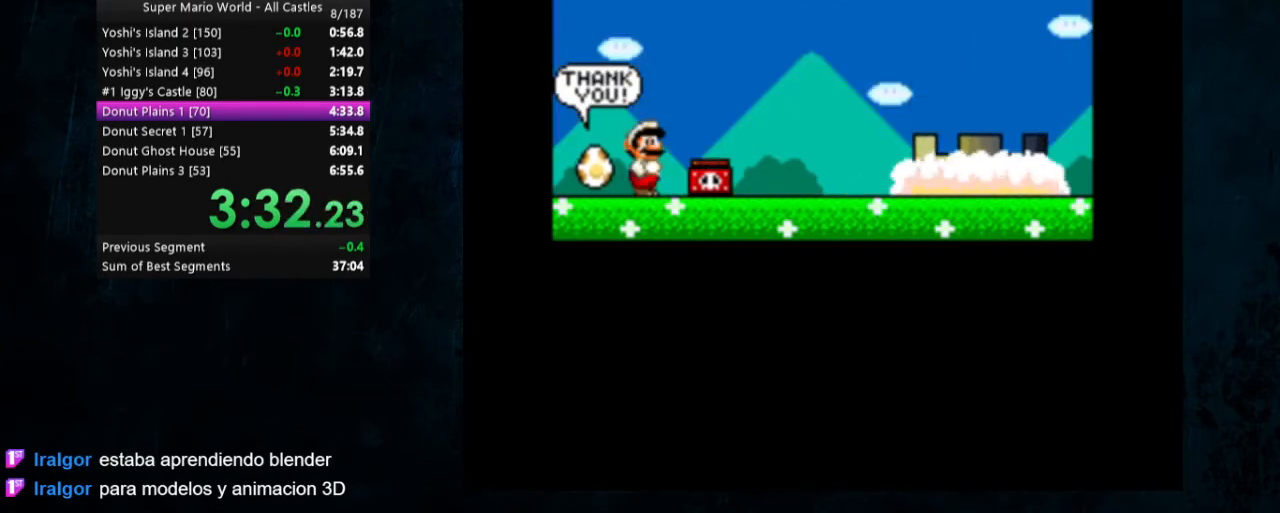
{"buttons": ["A"], "events": [[67, "A", "down"], [133, "B", "up"], [167, "A", "up"], [233, "B", "down"], [300, "A", "down"], [300, "B", "up"], [367, "A", "up"], [400, "B", "down"], [467, "A", "down"], [500, "B", "up"]]}
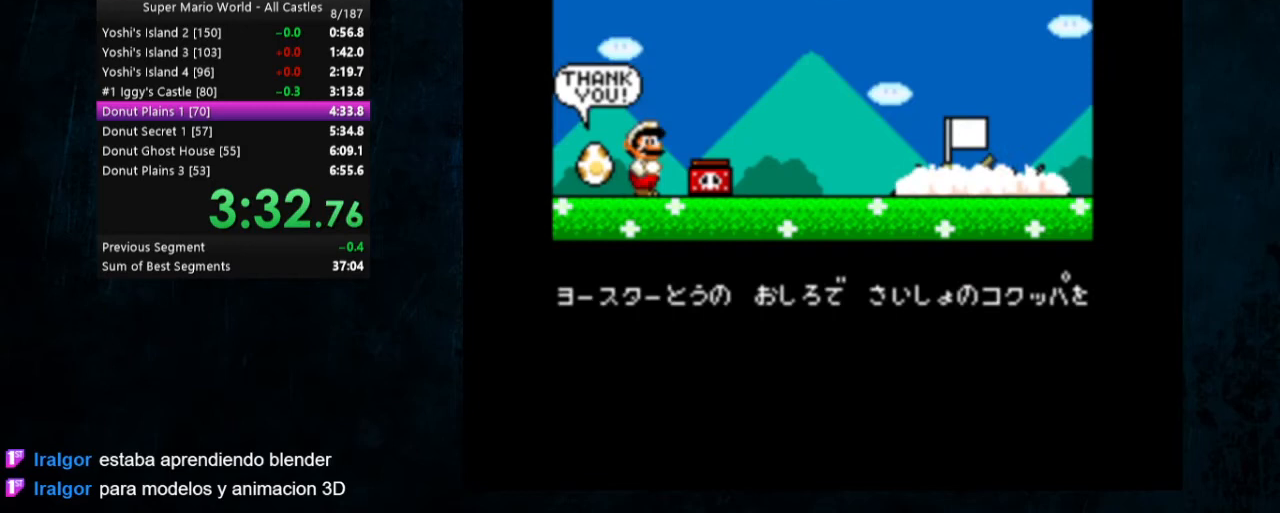
{"buttons": ["A"], "events": [[67, "A", "up"], [133, "B", "down"], [167, "A", "down"], [200, "B", "up"], [267, "A", "up"], [300, "B", "down"], [400, "B", "up"], [500, "A", "down"]]}
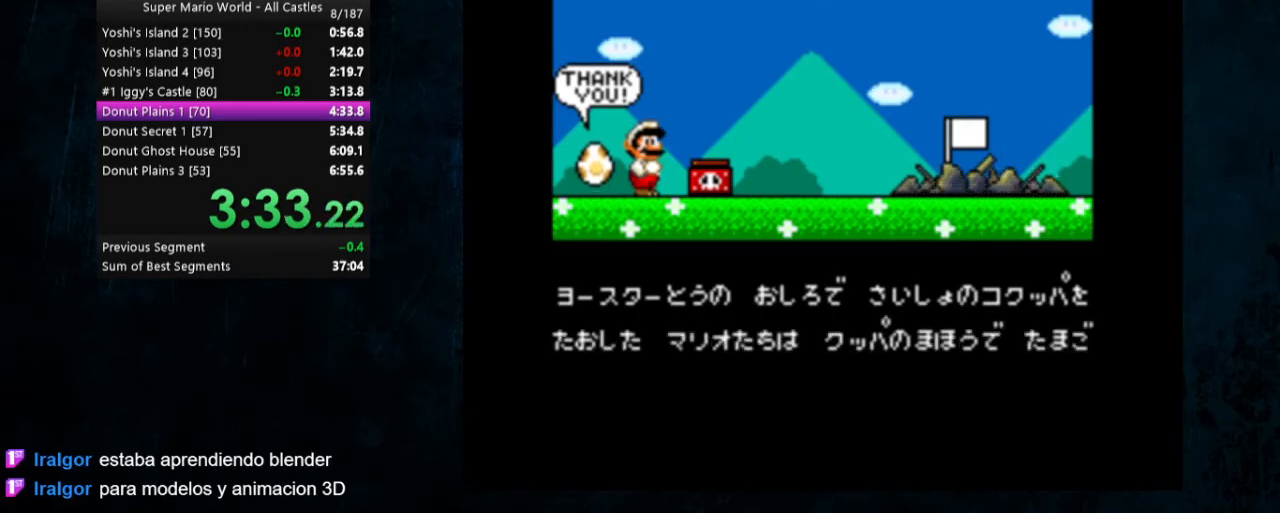
{"buttons": [], "events": [[33, "B", "down"], [100, "A", "up"], [100, "B", "up"], [200, "A", "down"], [267, "B", "down"], [333, "B", "up"], [400, "B", "down"], [433, "A", "up"], [467, "B", "up"]]}
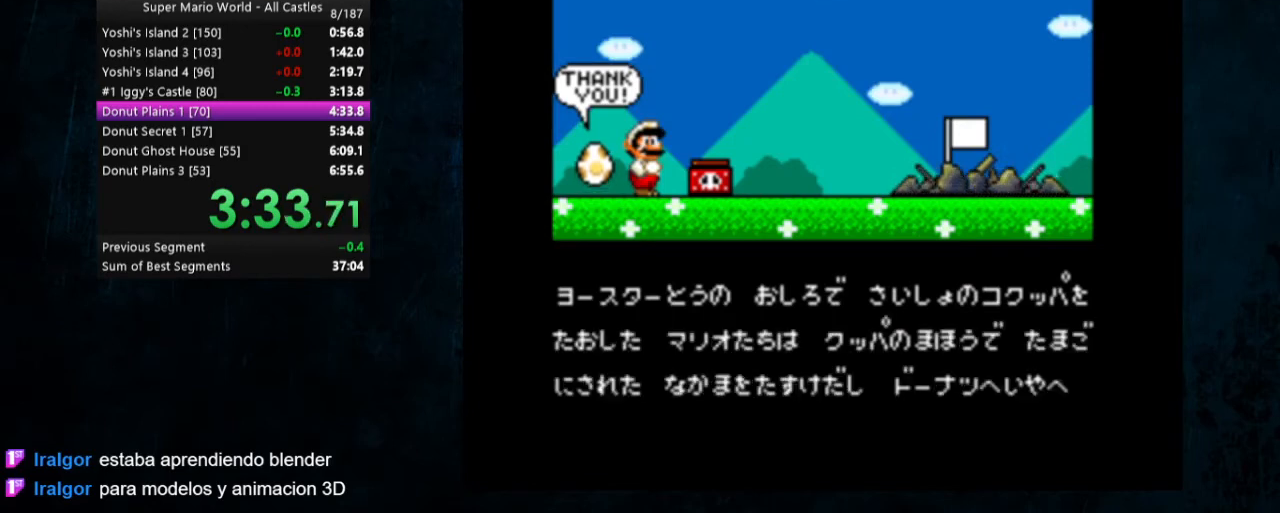
{"buttons": ["A"], "events": [[33, "A", "down"], [67, "B", "down"], [100, "A", "up"], [167, "B", "up"], [200, "A", "down"], [233, "B", "down"], [267, "A", "up"], [333, "A", "down"], [333, "B", "up"], [400, "A", "up"], [400, "B", "down"], [467, "A", "down"], [467, "B", "up"]]}
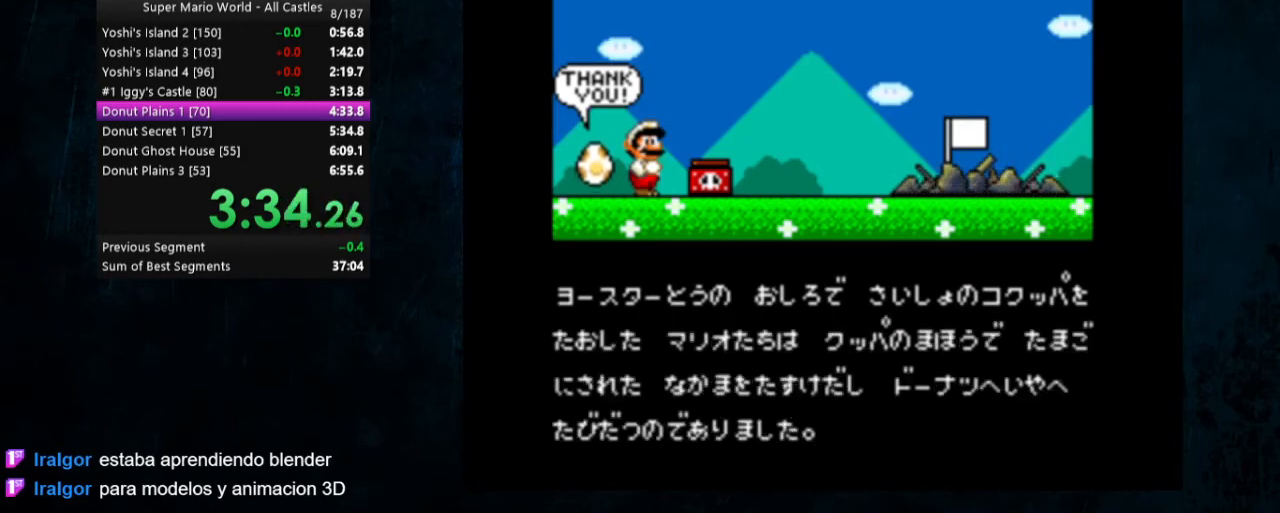
{"buttons": ["A"], "events": [[67, "A", "up"], [67, "B", "down"], [200, "A", "down"], [200, "B", "up"], [233, "B", "down"], [333, "B", "up"], [367, "B", "down"], [467, "B", "up"]]}
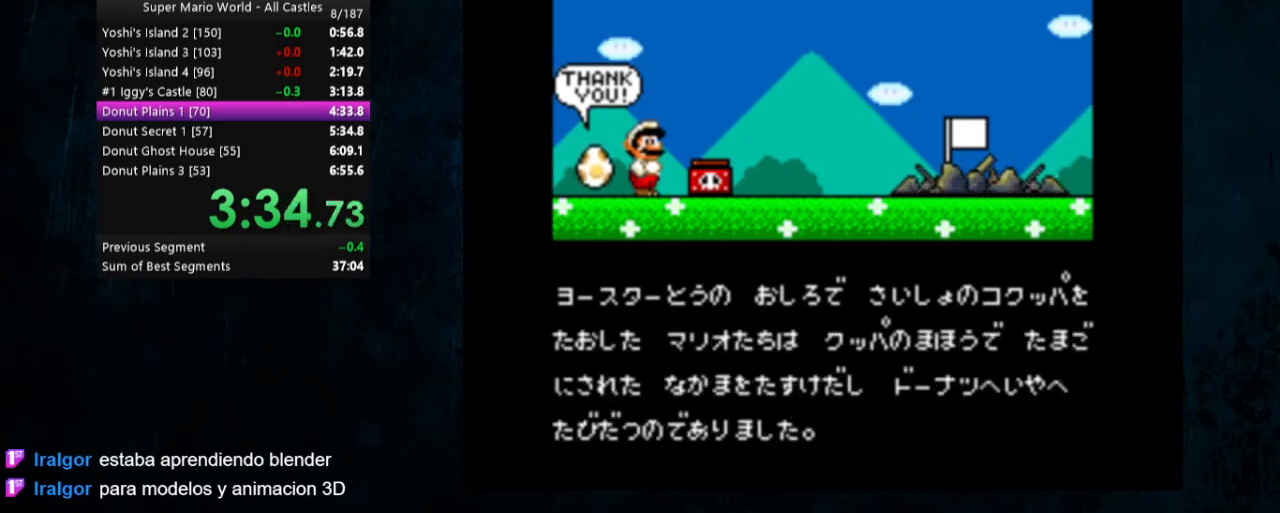
{"buttons": ["B"], "events": [[67, "A", "up"], [67, "B", "down"], [133, "A", "down"], [133, "B", "up"], [200, "B", "down"], [233, "B", "up"], [333, "A", "up"], [333, "B", "down"], [400, "A", "down"], [400, "B", "up"], [467, "A", "up"], [500, "B", "down"]]}